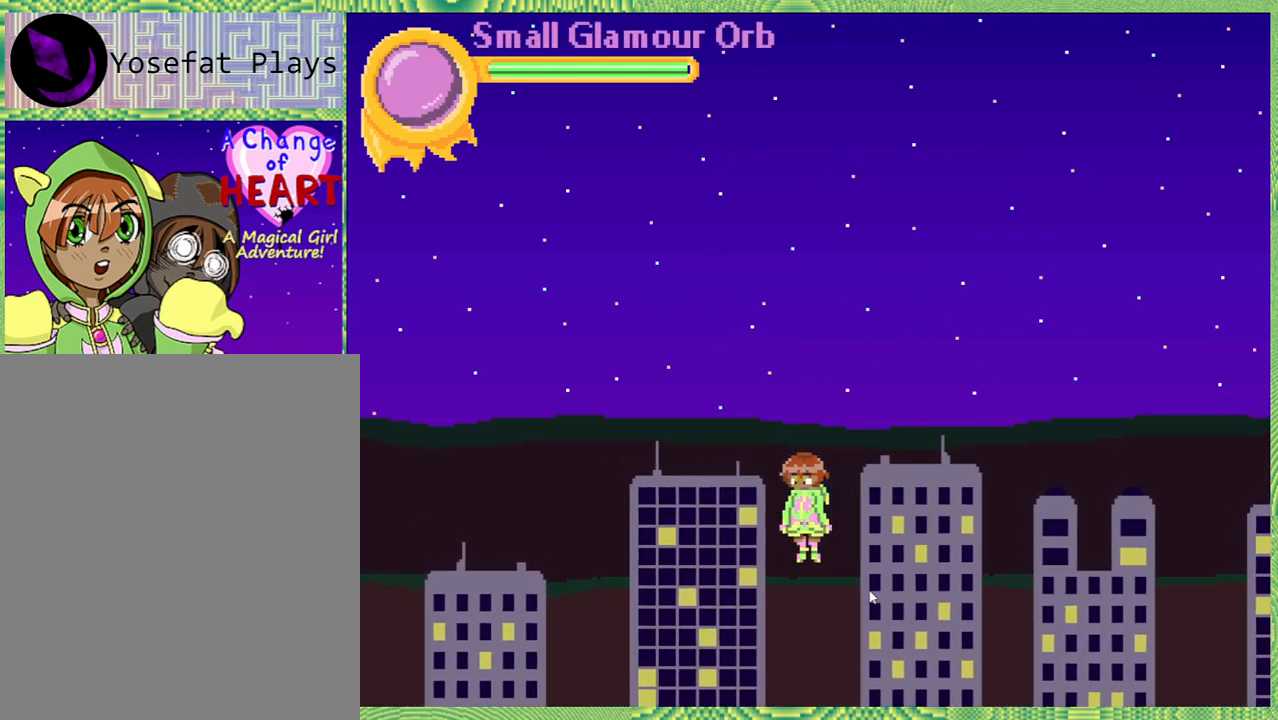
Gameplay with a controller (Nintendo layout); each line is a JSON object with the inputs held at the frame after it. "events" lists button and stick changes between this image and that frame as [ms after this image, input, new state], when the widget could be followed in between. Not read: L3 R3.
{"buttons": ["DPAD_LEFT"], "left_stick": "left", "right_stick": "center", "events": [[50, "B", "up"], [83, "left_stick", "center"], [167, "left_stick", "left"], [250, "left_stick", "center"], [333, "left_stick", "left"], [383, "left_stick", "center"], [450, "left_stick", "left"]]}
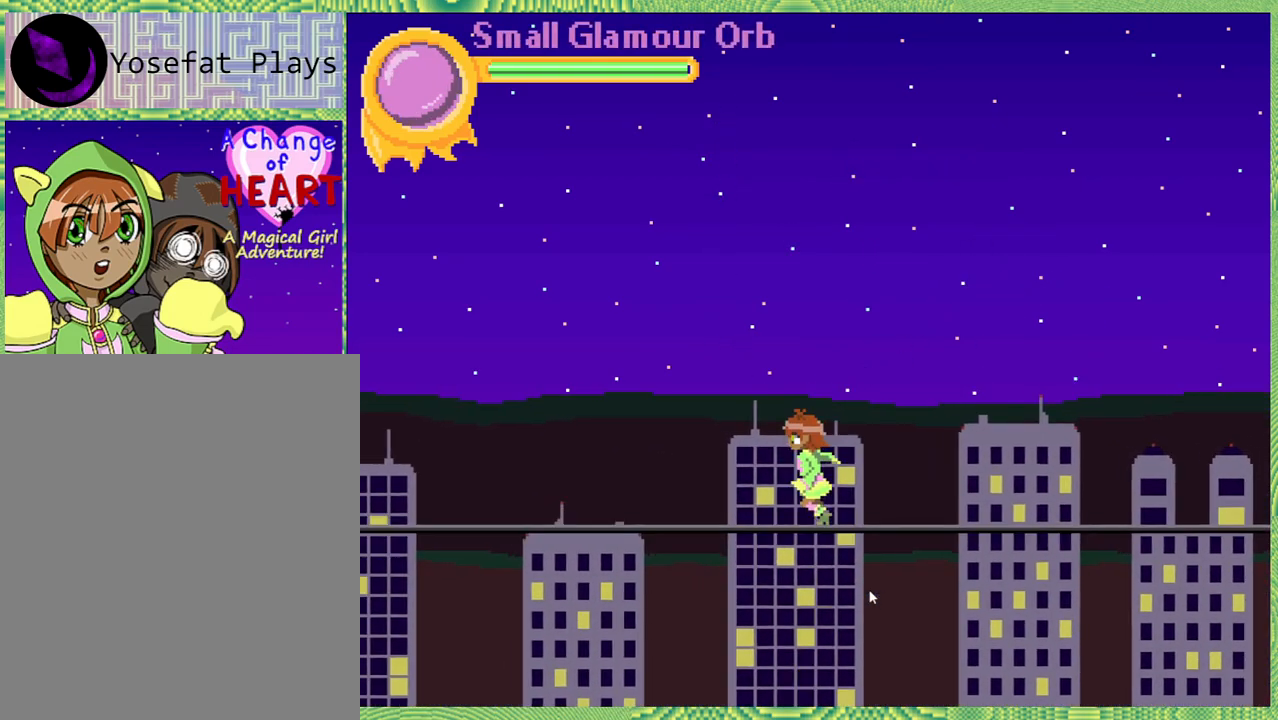
{"buttons": [], "left_stick": "center", "right_stick": "center", "events": [[300, "DPAD_LEFT", "up"], [483, "left_stick", "center"]]}
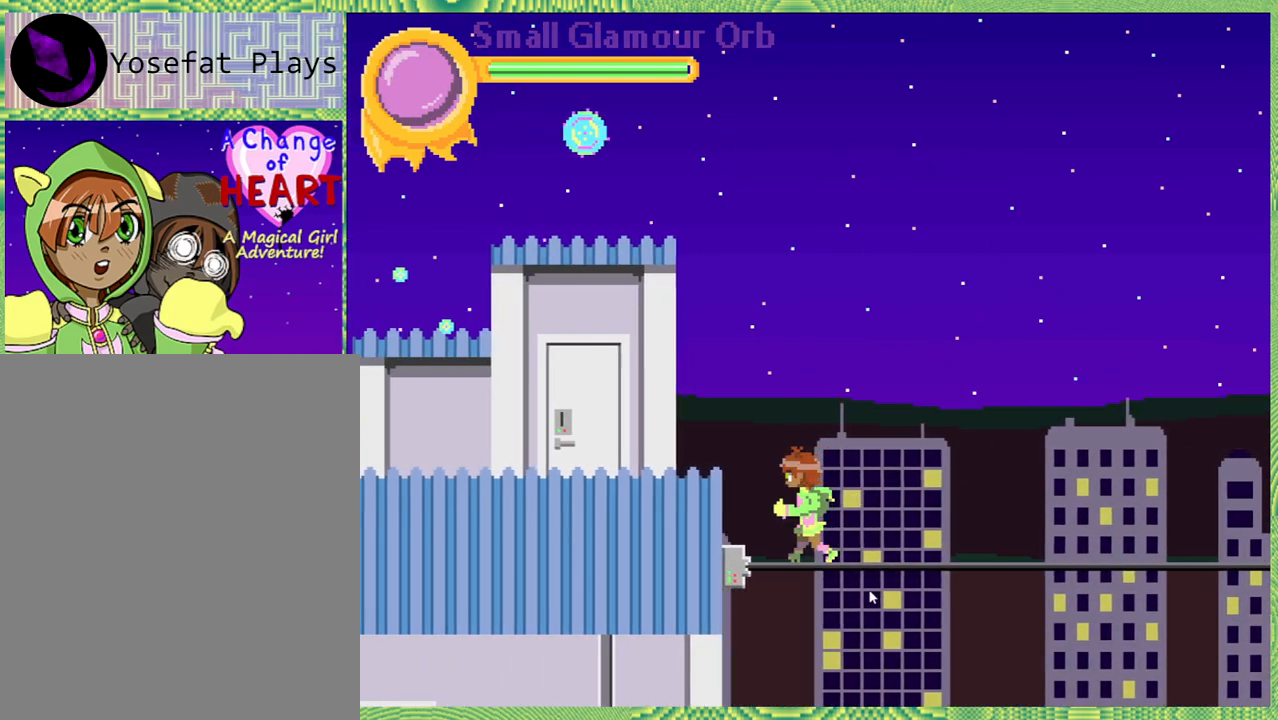
{"buttons": ["X"], "left_stick": "left", "right_stick": "center", "events": [[50, "left_stick", "left"], [317, "X", "down"]]}
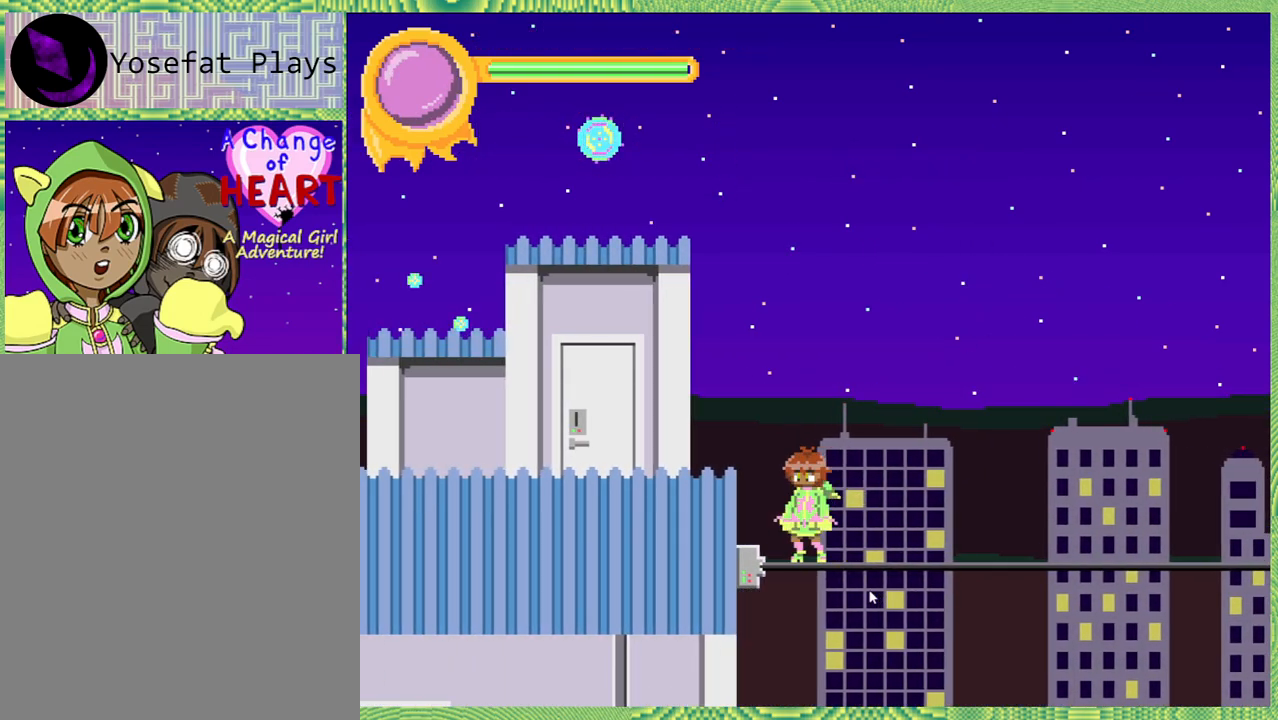
{"buttons": ["X"], "left_stick": "left", "right_stick": "center", "events": []}
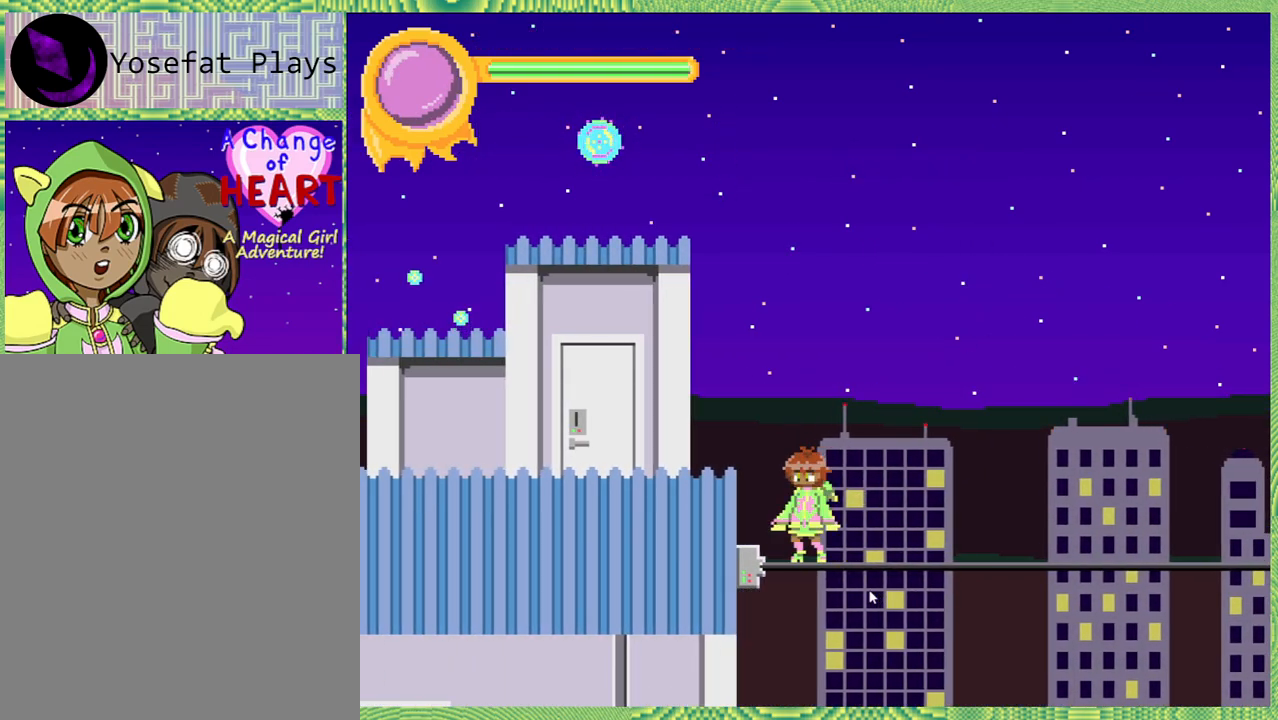
{"buttons": ["X"], "left_stick": "left", "right_stick": "center", "events": []}
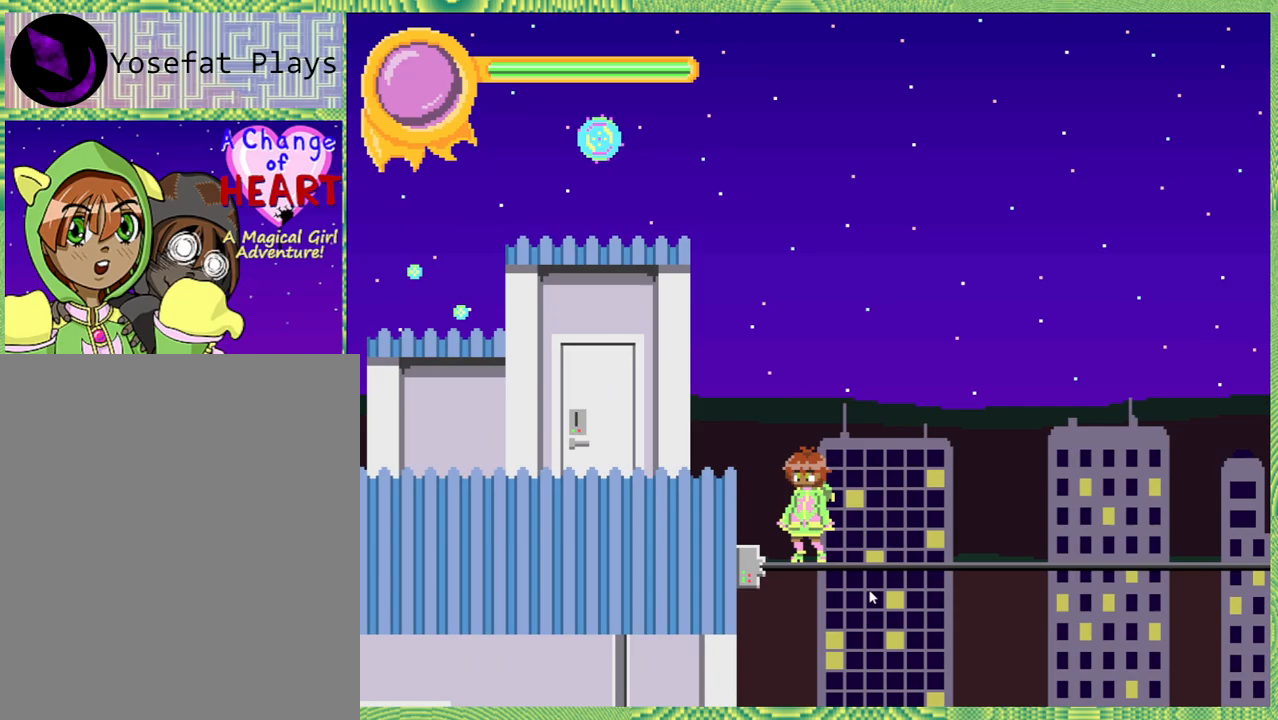
{"buttons": ["DPAD_LEFT"], "left_stick": "left", "right_stick": "center", "events": [[17, "X", "up"], [183, "DPAD_LEFT", "down"], [217, "B", "down"], [500, "B", "up"]]}
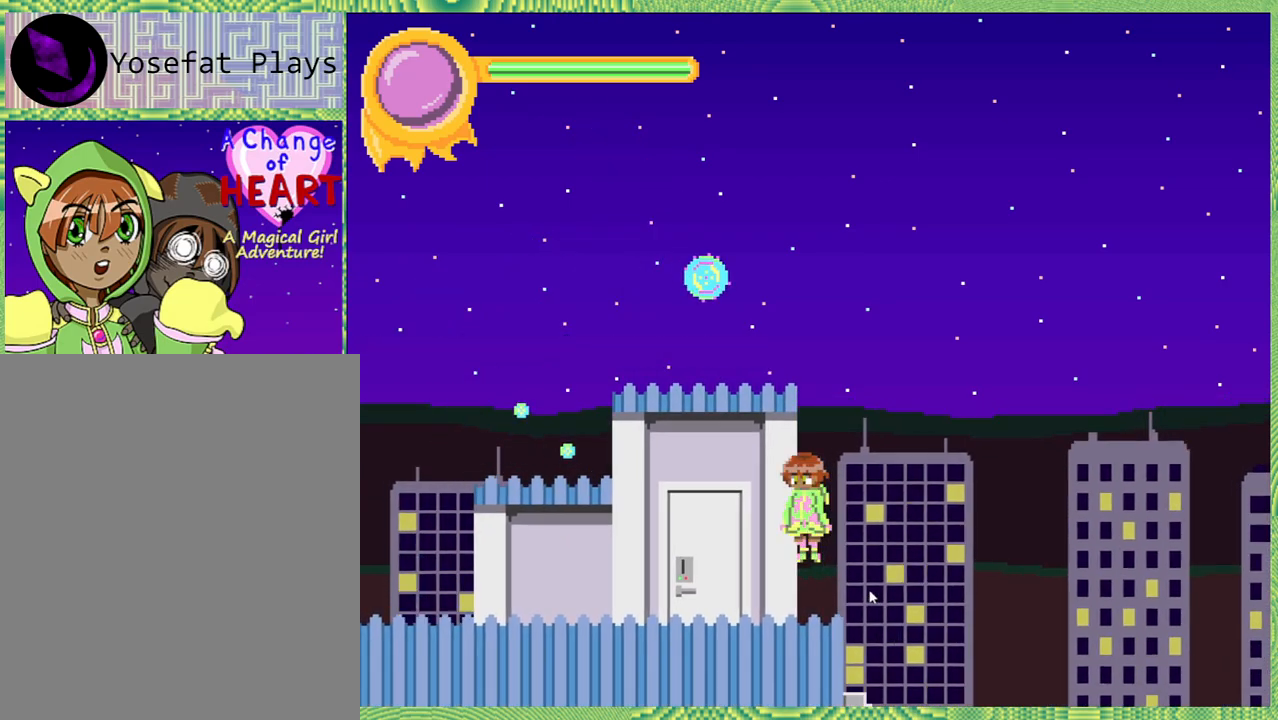
{"buttons": ["DPAD_LEFT"], "left_stick": "left", "right_stick": "center", "events": []}
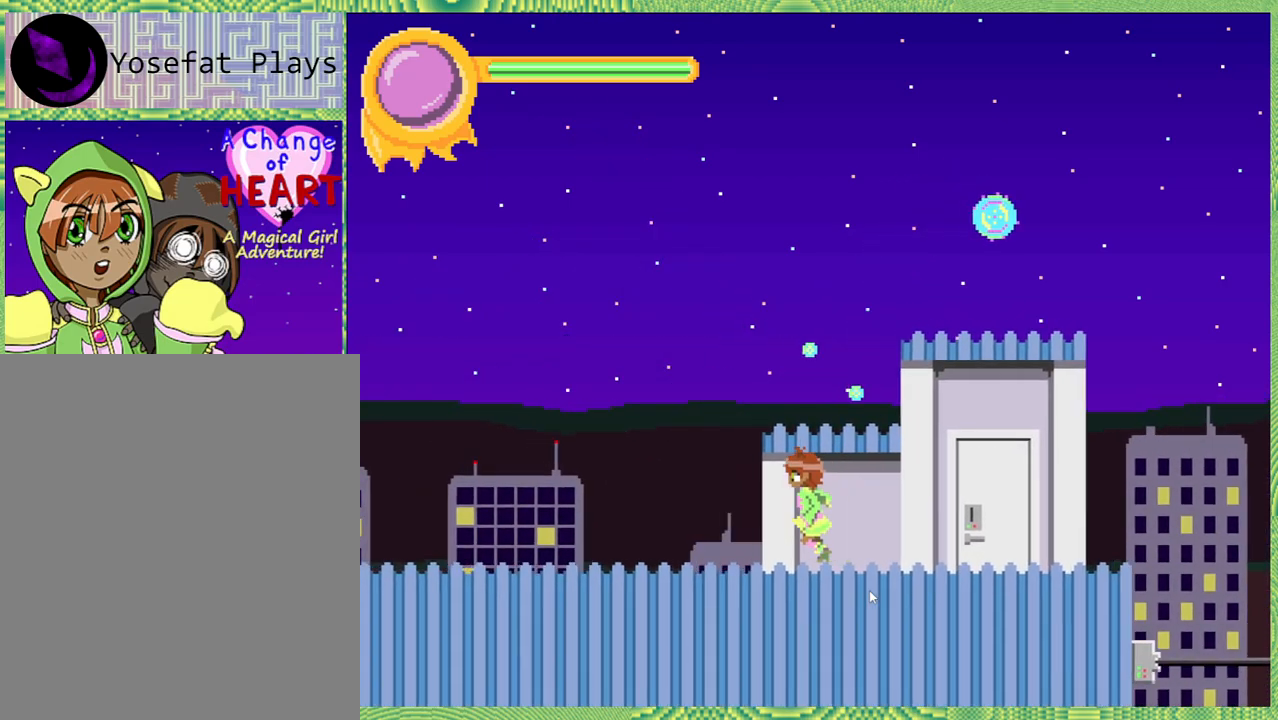
{"buttons": ["DPAD_LEFT"], "left_stick": "left", "right_stick": "center", "events": []}
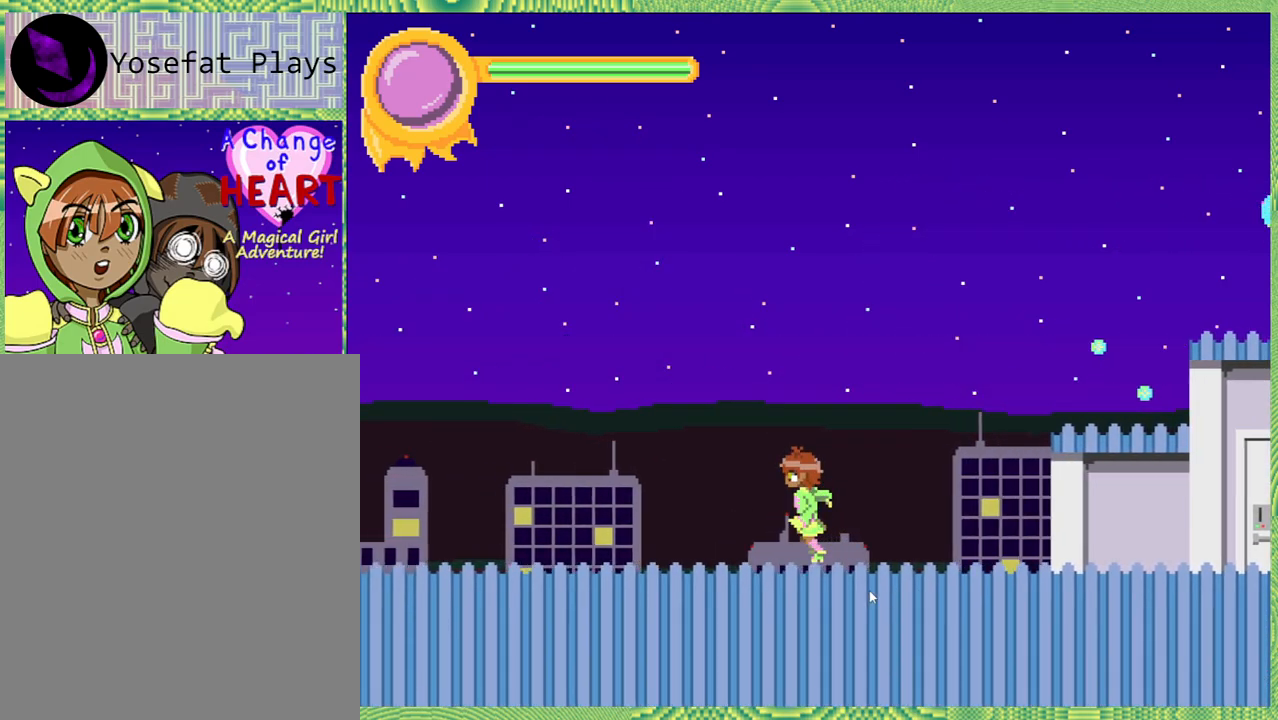
{"buttons": ["DPAD_LEFT"], "left_stick": "left", "right_stick": "center", "events": [[17, "DPAD_LEFT", "up"], [100, "DPAD_LEFT", "down"]]}
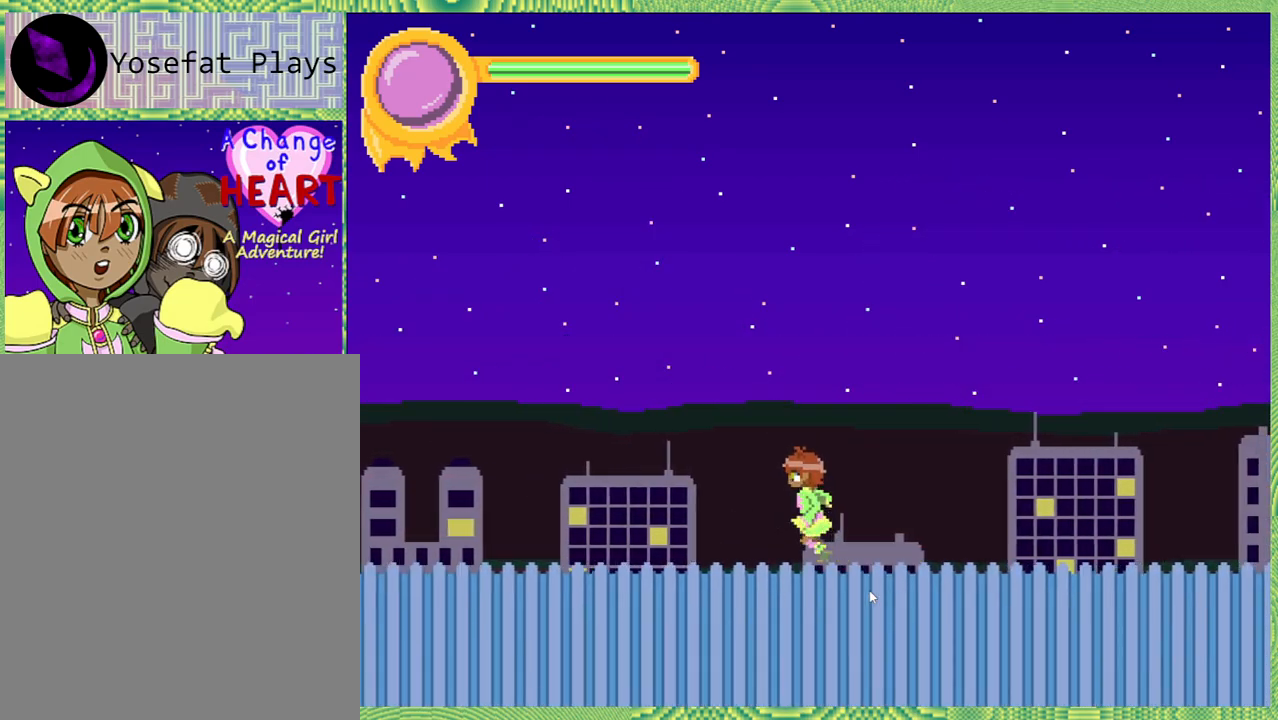
{"buttons": ["DPAD_LEFT"], "left_stick": "left", "right_stick": "center", "events": [[250, "left_stick", "center"], [367, "left_stick", "left"]]}
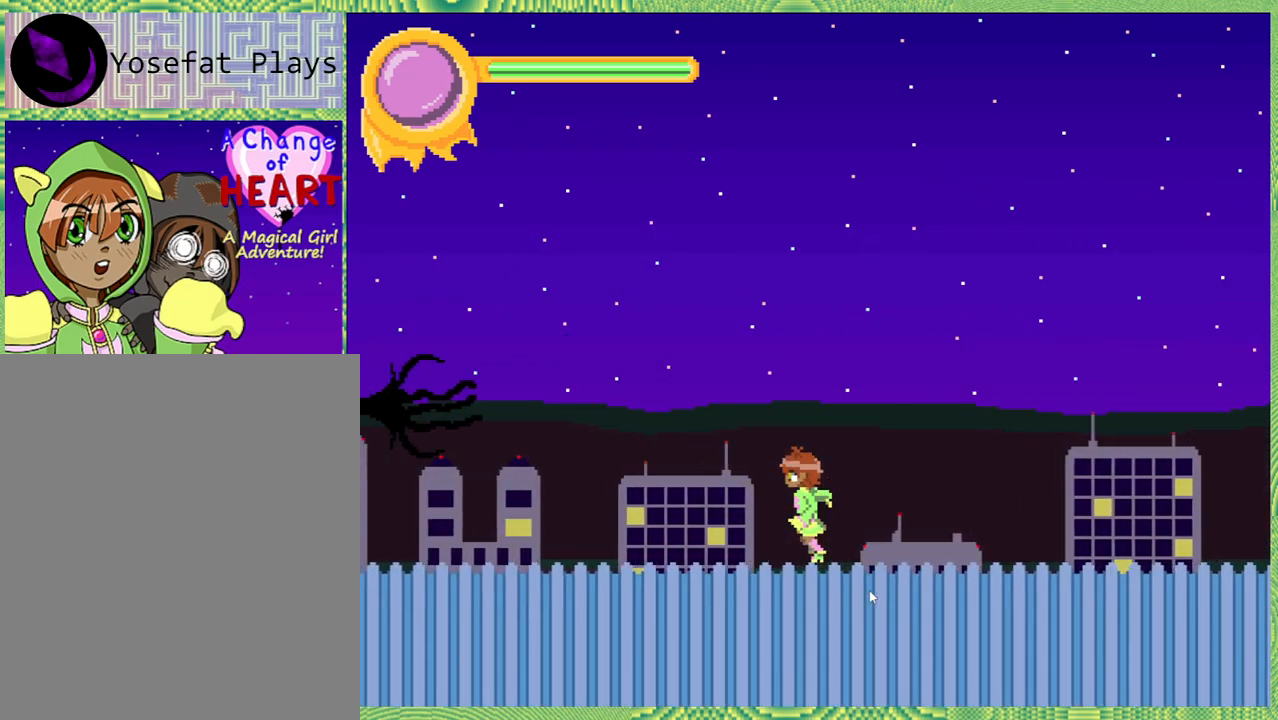
{"buttons": [], "left_stick": "left", "right_stick": "center", "events": [[333, "DPAD_LEFT", "up"]]}
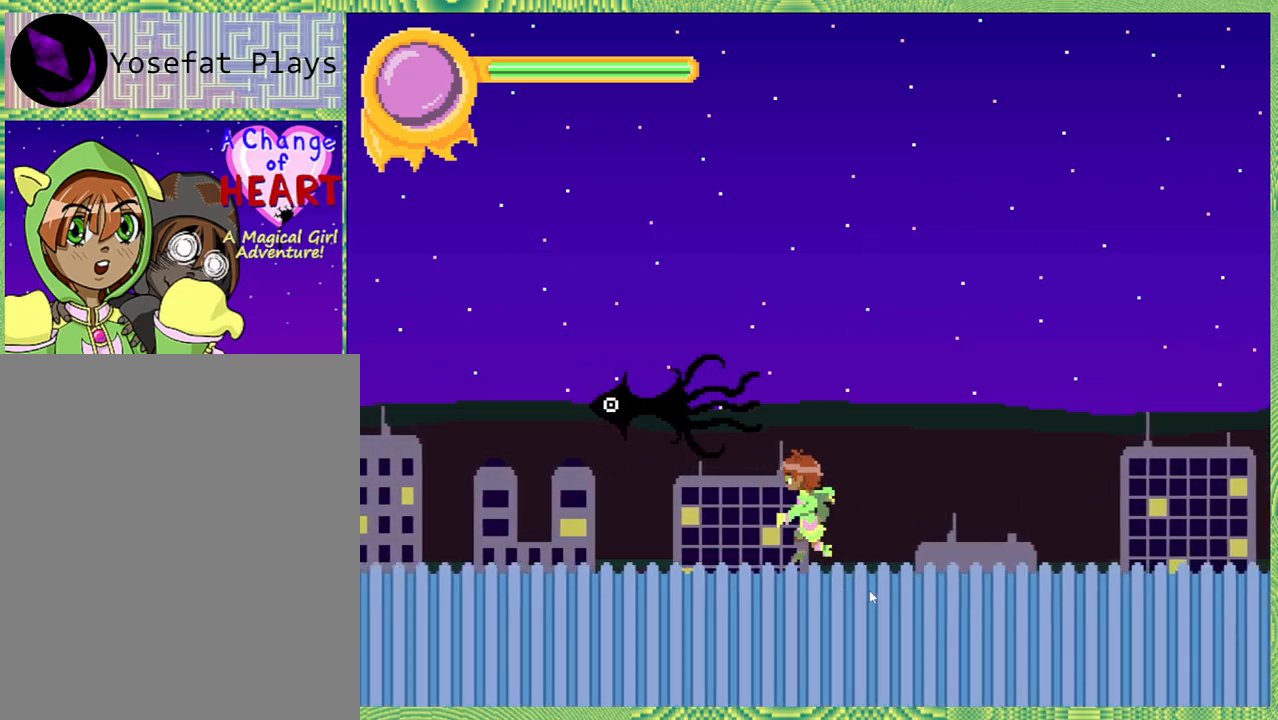
{"buttons": ["DPAD_RIGHT"], "left_stick": "left", "right_stick": "center", "events": [[133, "DPAD_RIGHT", "down"]]}
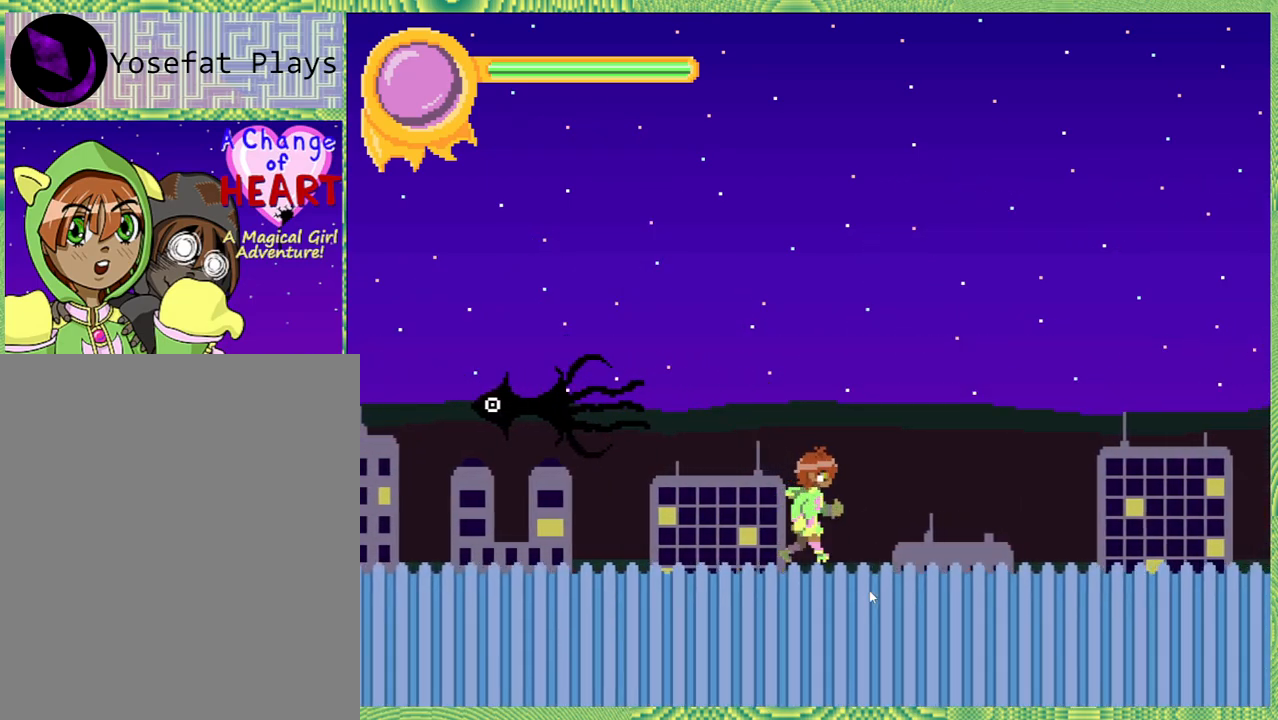
{"buttons": [], "left_stick": "left", "right_stick": "center", "events": [[67, "DPAD_RIGHT", "up"], [167, "DPAD_LEFT", "down"], [300, "DPAD_LEFT", "up"]]}
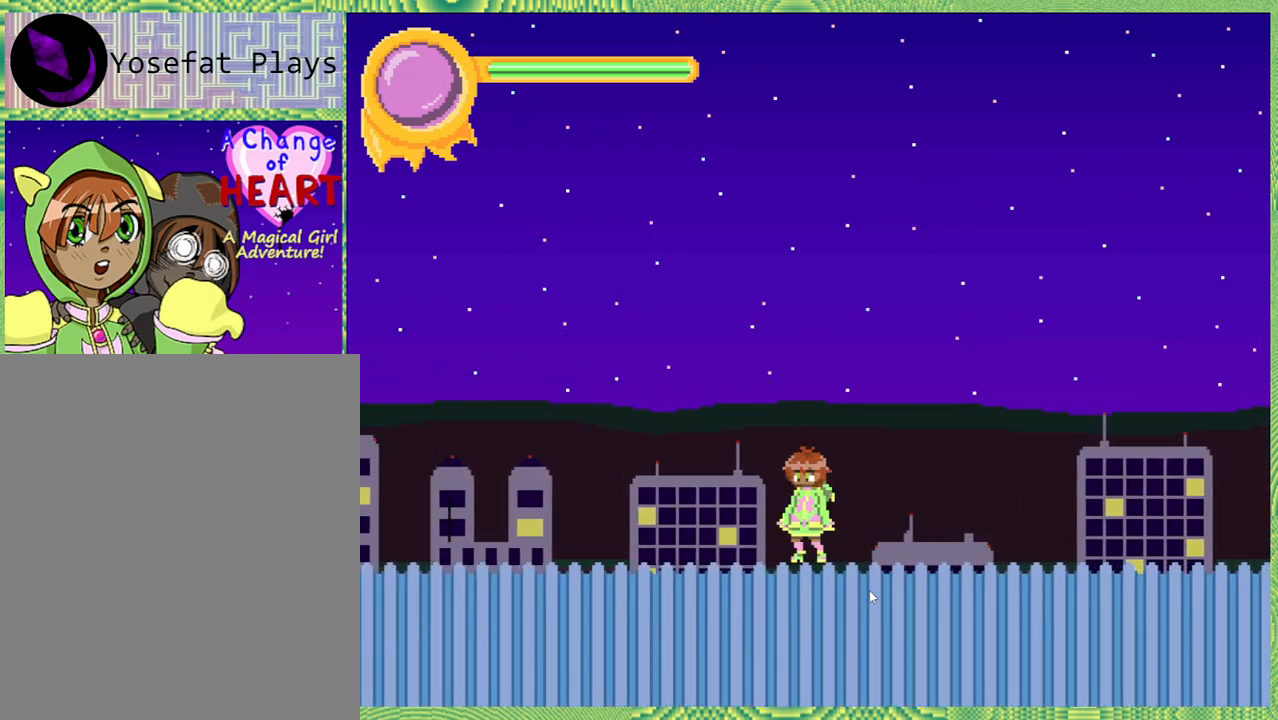
{"buttons": ["DPAD_LEFT"], "left_stick": "left", "right_stick": "center", "events": [[233, "DPAD_LEFT", "down"], [400, "left_stick", "center"], [450, "left_stick", "left"]]}
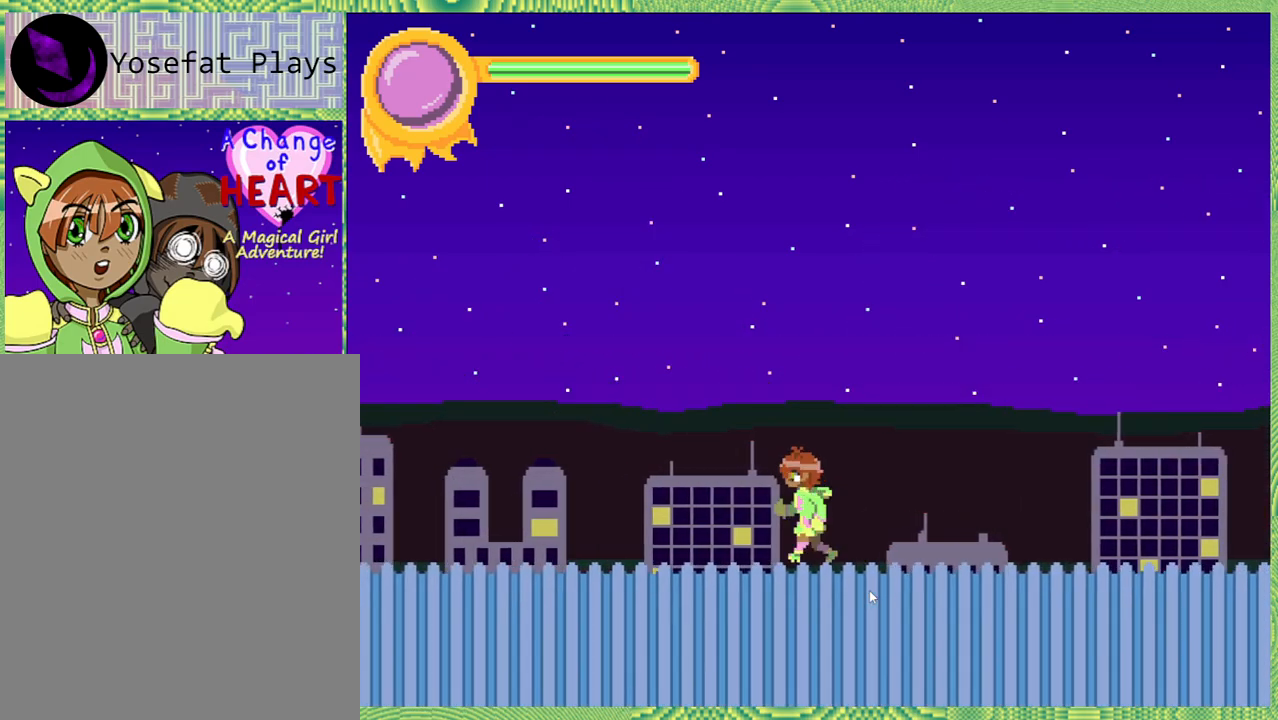
{"buttons": ["DPAD_LEFT"], "left_stick": "left", "right_stick": "center", "events": [[150, "left_stick", "center"], [267, "left_stick", "left"]]}
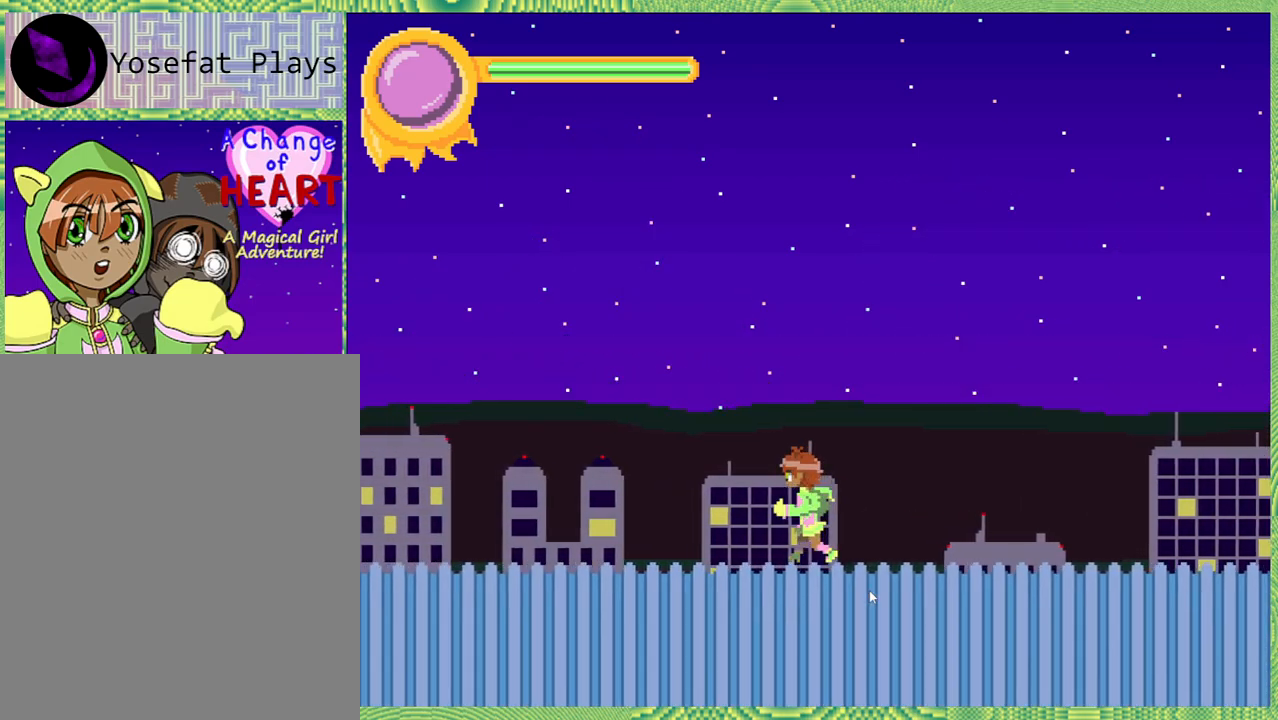
{"buttons": ["DPAD_LEFT"], "left_stick": "left", "right_stick": "center", "events": [[283, "left_stick", "center"], [333, "left_stick", "left"], [417, "left_stick", "center"], [467, "left_stick", "left"]]}
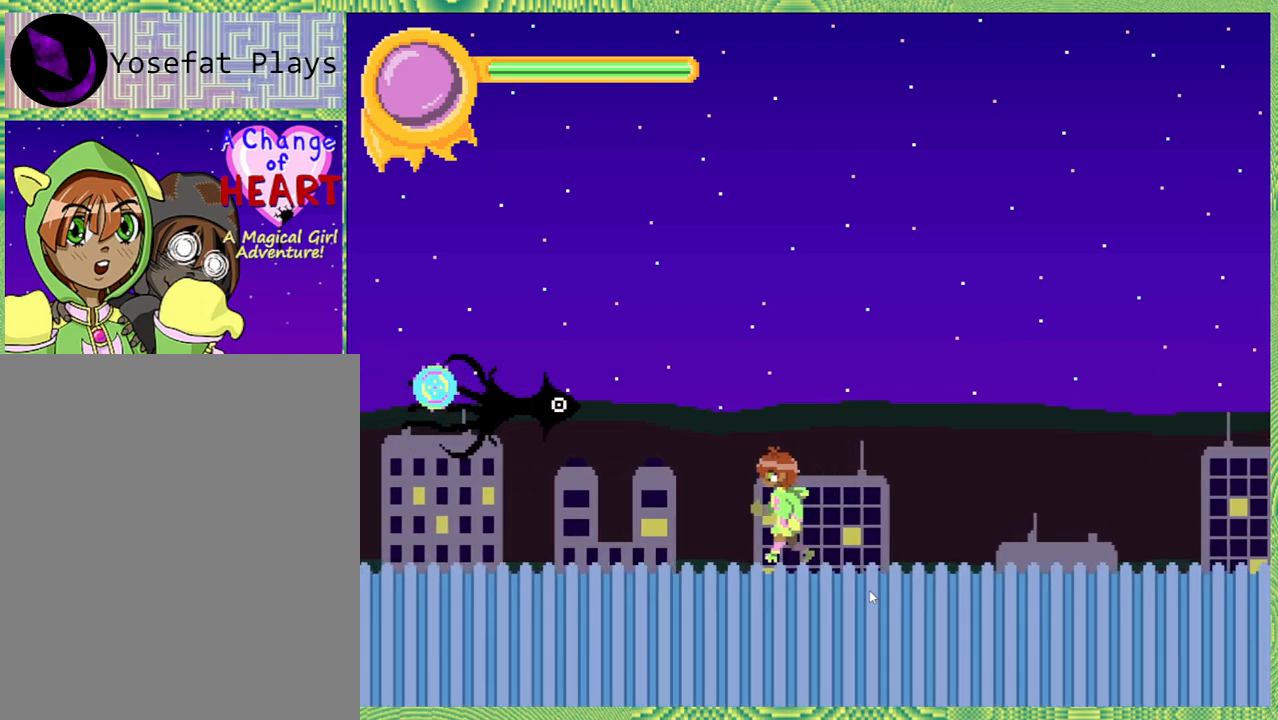
{"buttons": ["DPAD_UP"], "left_stick": "center", "right_stick": "center", "events": [[217, "left_stick", "center"], [283, "DPAD_UP", "down"], [300, "DPAD_LEFT", "up"], [383, "Y", "down"], [467, "Y", "up"]]}
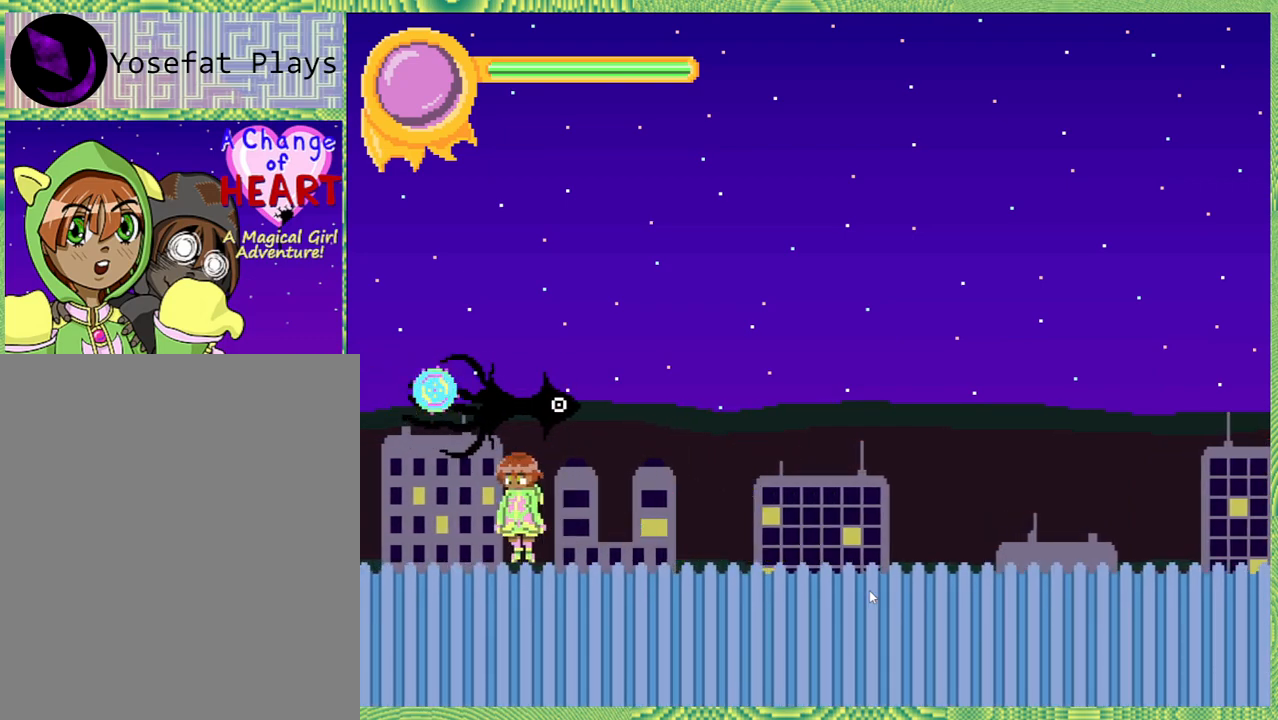
{"buttons": ["DPAD_UP"], "left_stick": "left", "right_stick": "center", "events": [[83, "Y", "down"], [117, "left_stick", "left"], [150, "Y", "up"], [267, "Y", "down"], [317, "Y", "up"], [400, "Y", "down"], [483, "Y", "up"]]}
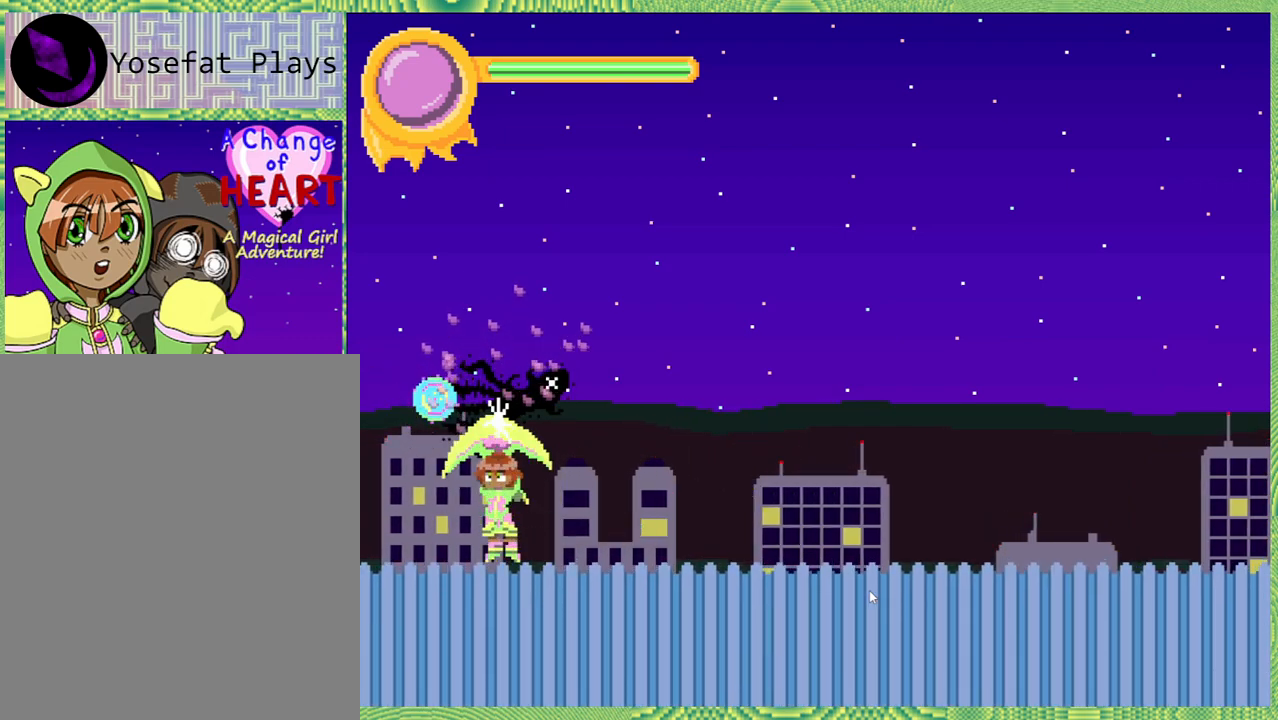
{"buttons": ["Y", "DPAD_UP"], "left_stick": "left", "right_stick": "center", "events": [[67, "Y", "down"], [167, "Y", "up"], [250, "Y", "down"], [350, "Y", "up"], [417, "Y", "down"]]}
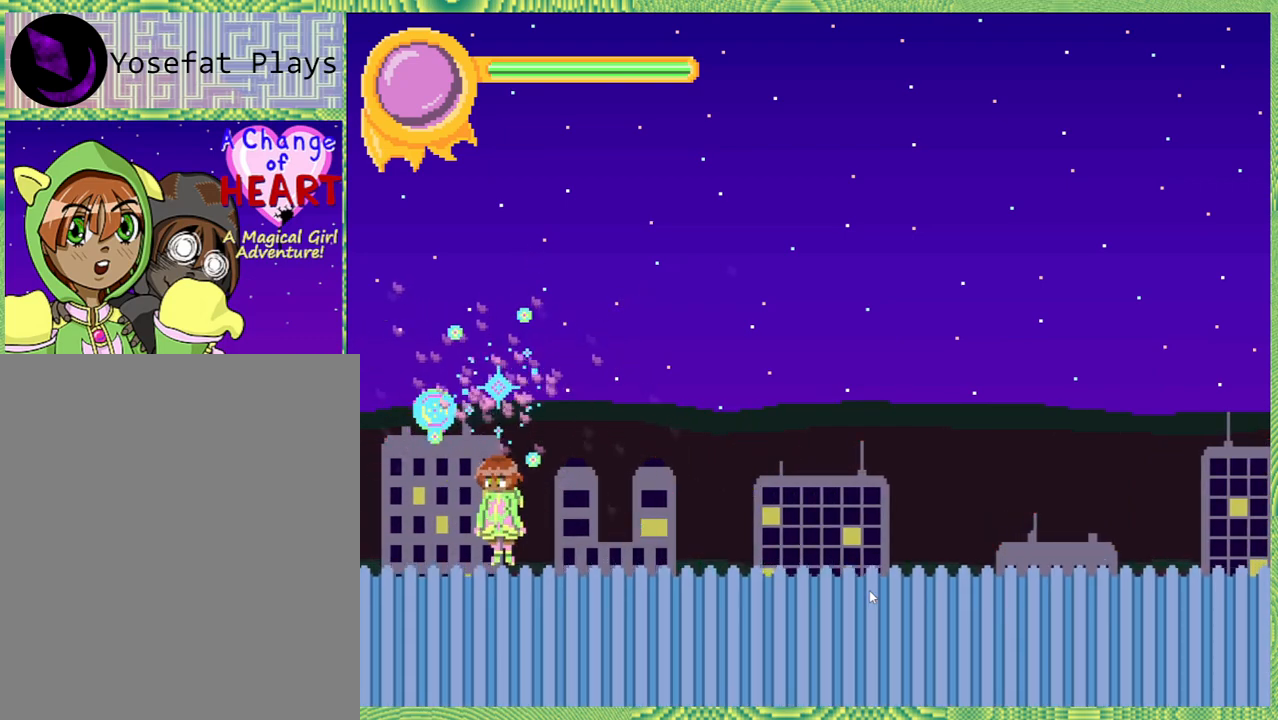
{"buttons": ["B", "DPAD_LEFT"], "left_stick": "center", "right_stick": "center", "events": [[33, "Y", "up"], [133, "DPAD_UP", "up"], [200, "left_stick", "center"], [283, "left_stick", "left"], [383, "DPAD_LEFT", "down"], [417, "B", "down"], [467, "left_stick", "center"]]}
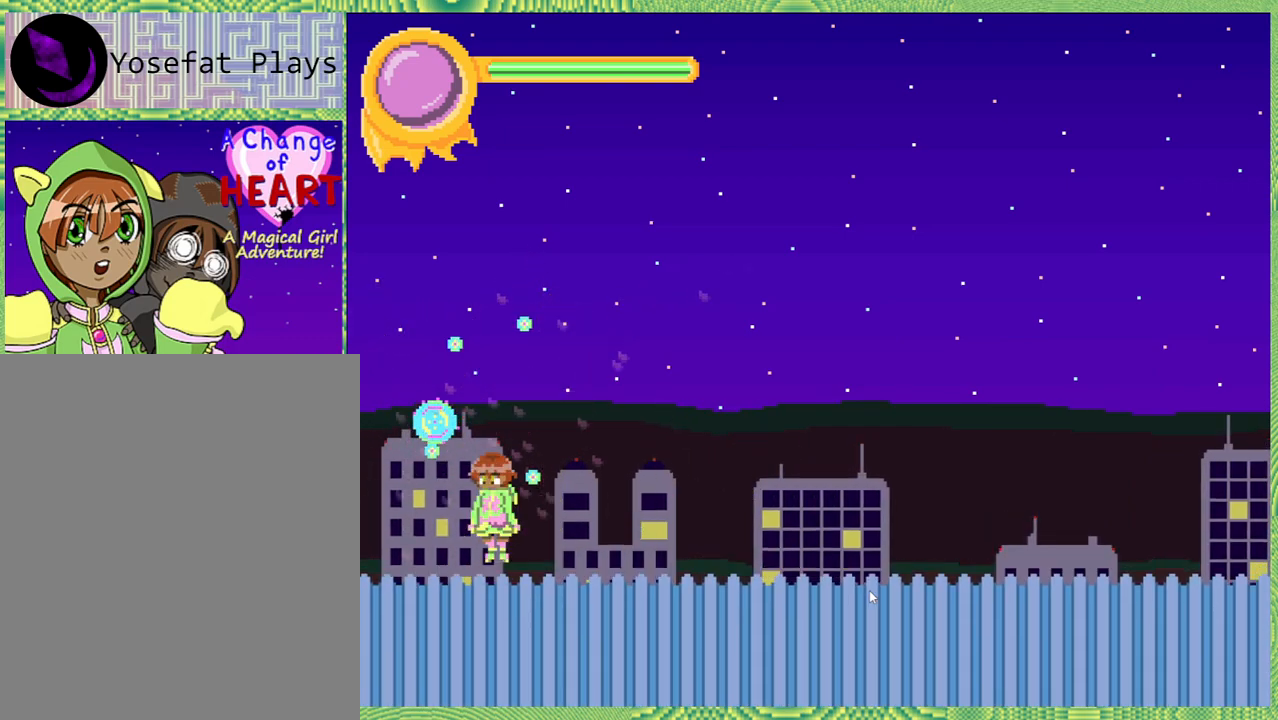
{"buttons": [], "left_stick": "left", "right_stick": "center", "events": [[33, "left_stick", "left"], [200, "DPAD_LEFT", "up"], [250, "B", "up"]]}
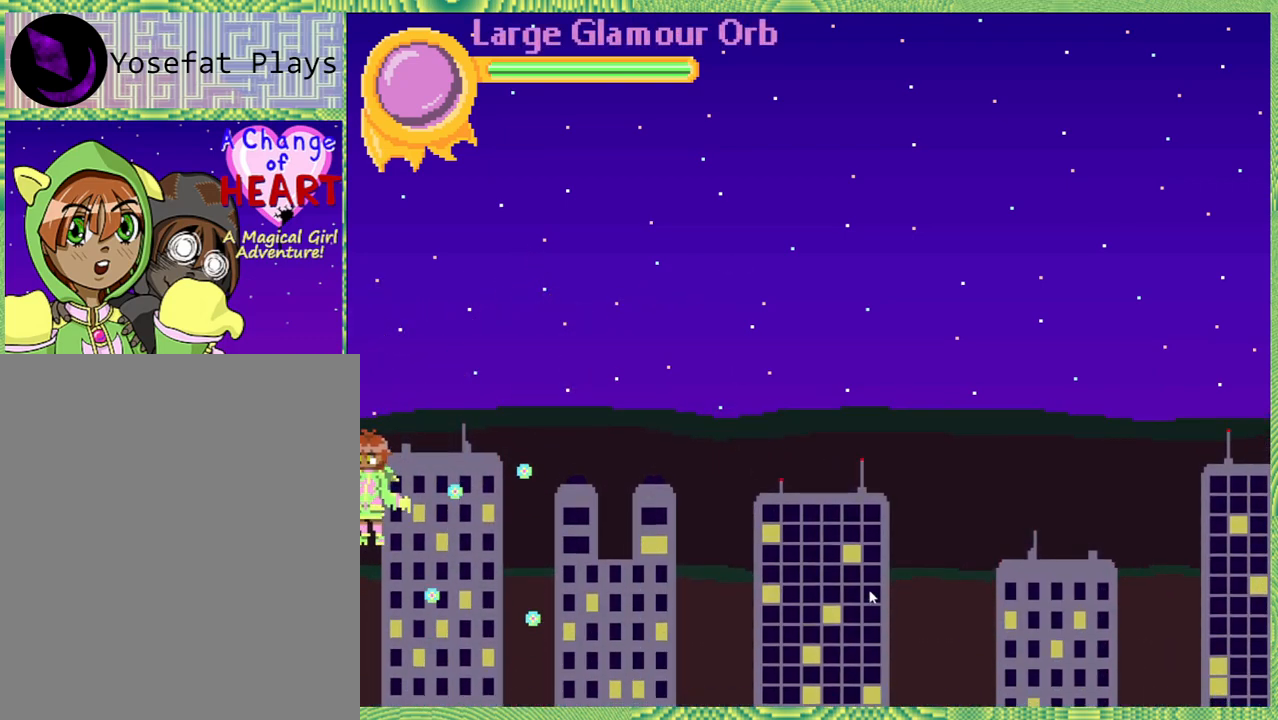
{"buttons": ["DPAD_RIGHT"], "left_stick": "center", "right_stick": "center", "events": [[17, "B", "down"], [17, "left_stick", "center"], [50, "DPAD_RIGHT", "down"], [167, "B", "up"]]}
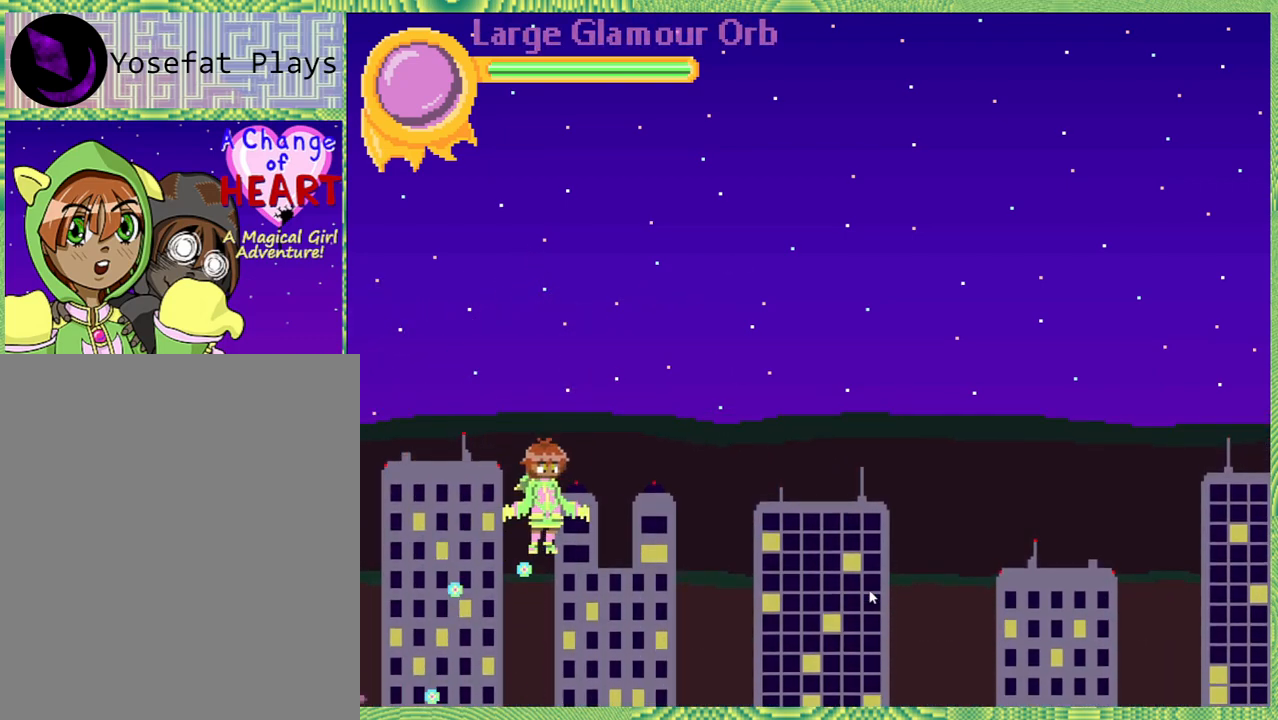
{"buttons": ["DPAD_RIGHT"], "left_stick": "center", "right_stick": "center", "events": []}
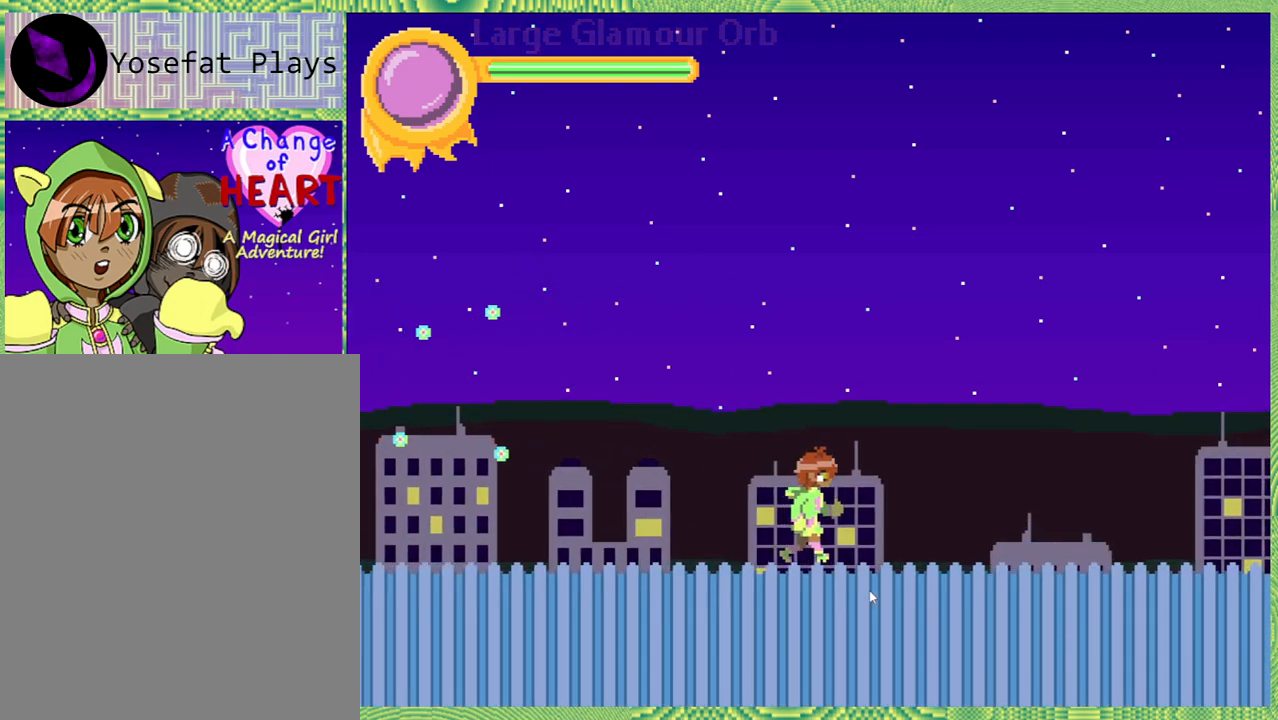
{"buttons": ["DPAD_RIGHT"], "left_stick": "center", "right_stick": "center", "events": []}
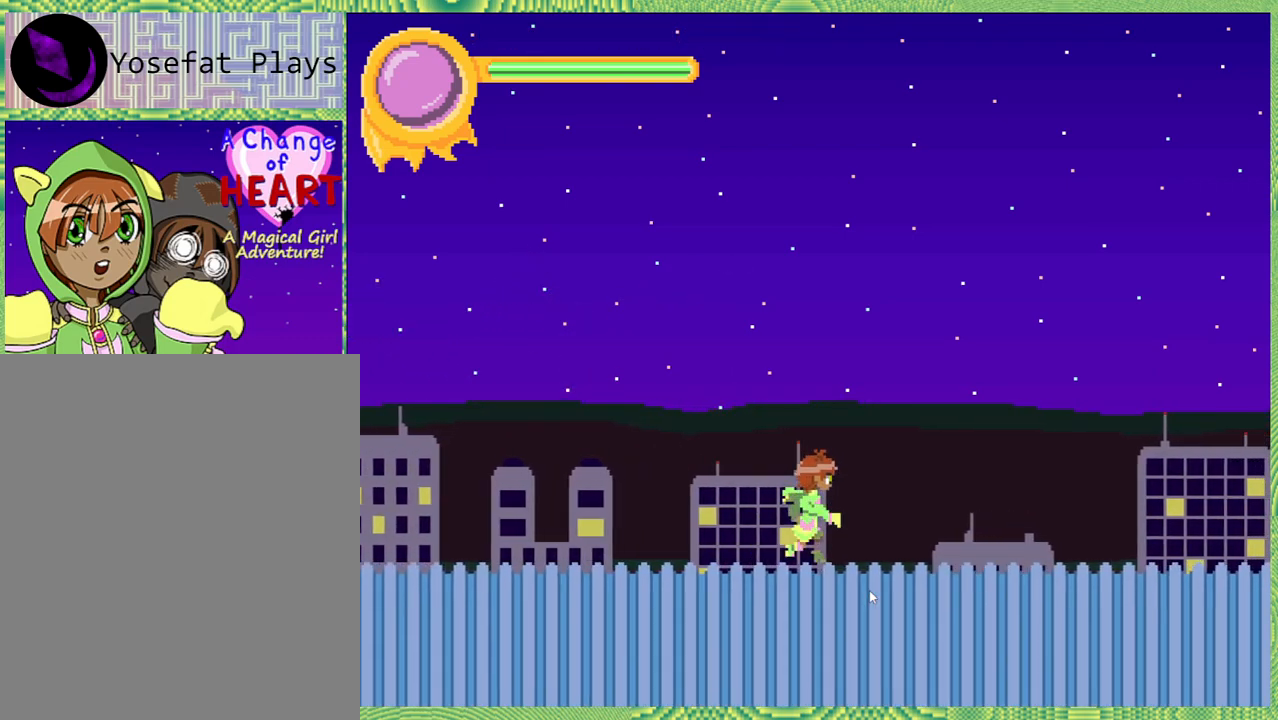
{"buttons": ["DPAD_RIGHT"], "left_stick": "center", "right_stick": "center", "events": []}
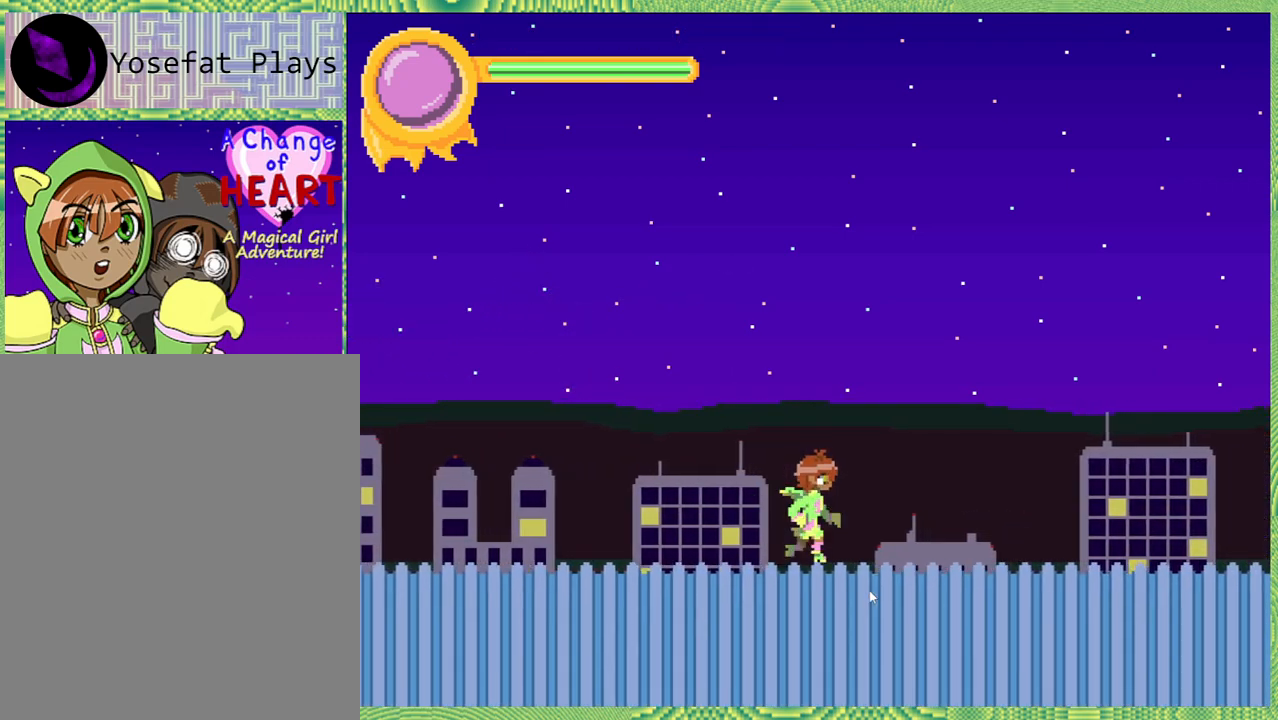
{"buttons": ["DPAD_RIGHT"], "left_stick": "center", "right_stick": "center", "events": []}
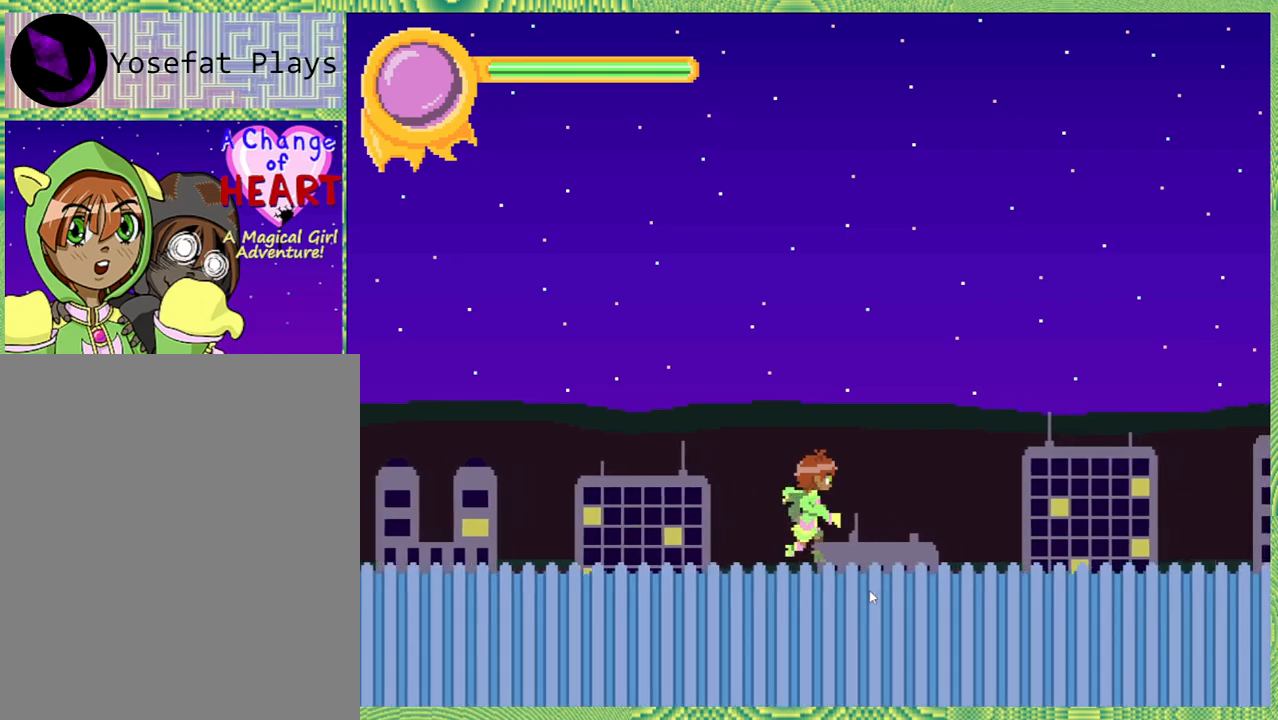
{"buttons": [], "left_stick": "center", "right_stick": "center", "events": [[83, "DPAD_RIGHT", "up"], [167, "DPAD_RIGHT", "down"], [267, "DPAD_RIGHT", "up"], [367, "DPAD_RIGHT", "down"], [483, "DPAD_RIGHT", "up"]]}
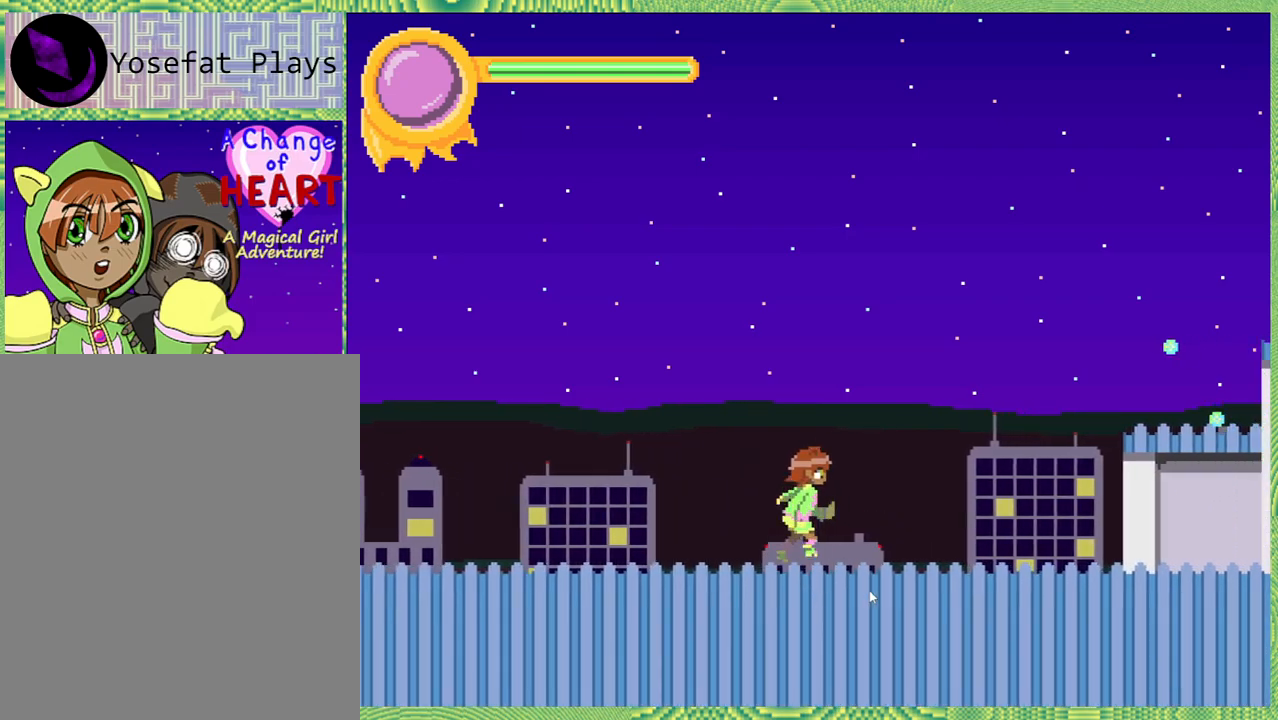
{"buttons": ["B", "DPAD_RIGHT"], "left_stick": "center", "right_stick": "center", "events": [[50, "DPAD_RIGHT", "down"], [250, "B", "down"]]}